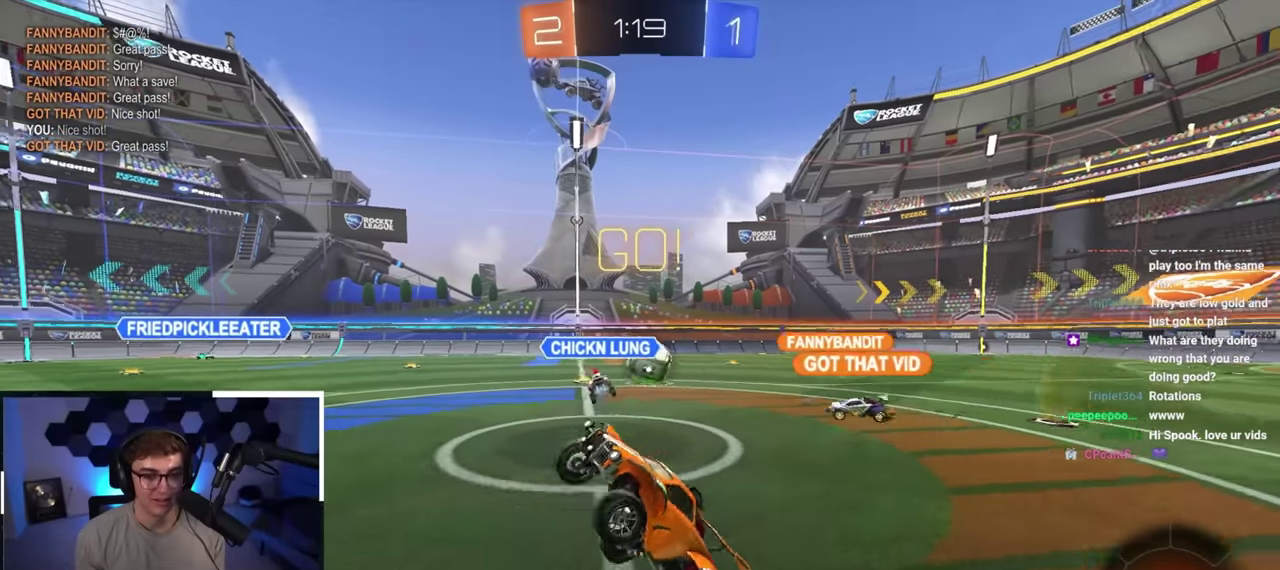
Gameplay with a controller (PlayStation layout); each line is a JSON object with the inputs held at the frame after it (dt_ms = milliseconds from this image to that frame). "button_events" lists button changes between this image and that frame as [ms after this image, input, new state], when the widget could be followed in between (sticks are given only as held states). Not read: L3 R3.
{"dt_ms": 500, "buttons": [], "left_stick": "up-left", "right_stick": "center", "button_events": []}
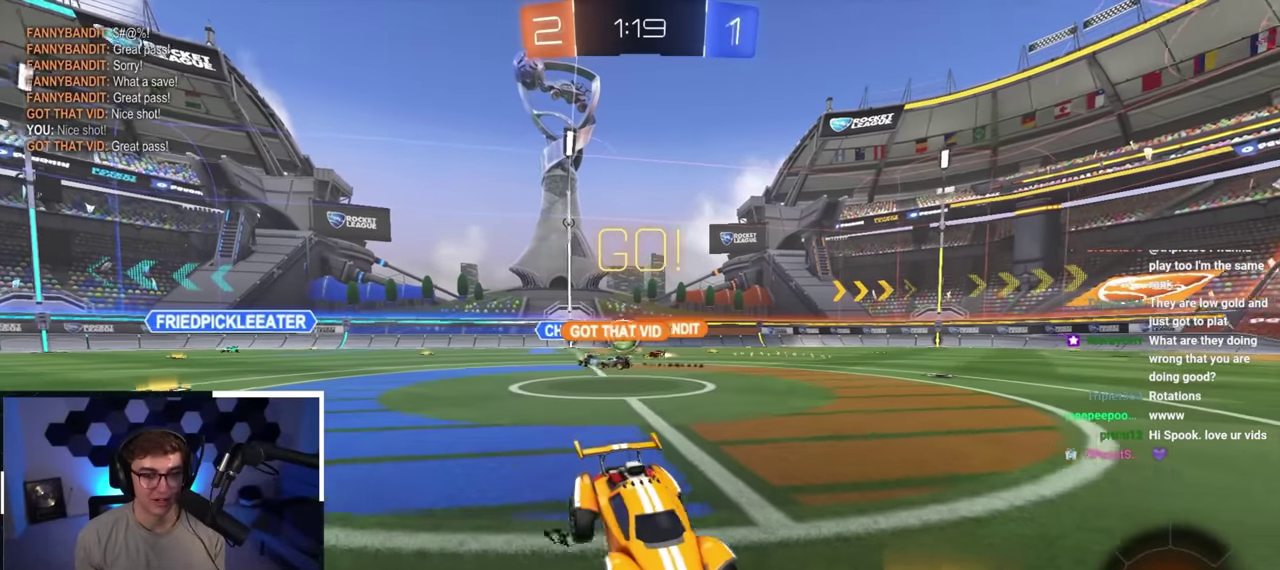
{"dt_ms": 300, "buttons": ["L2"], "left_stick": "up-right", "right_stick": "center", "button_events": [[183, "L2", "down"]]}
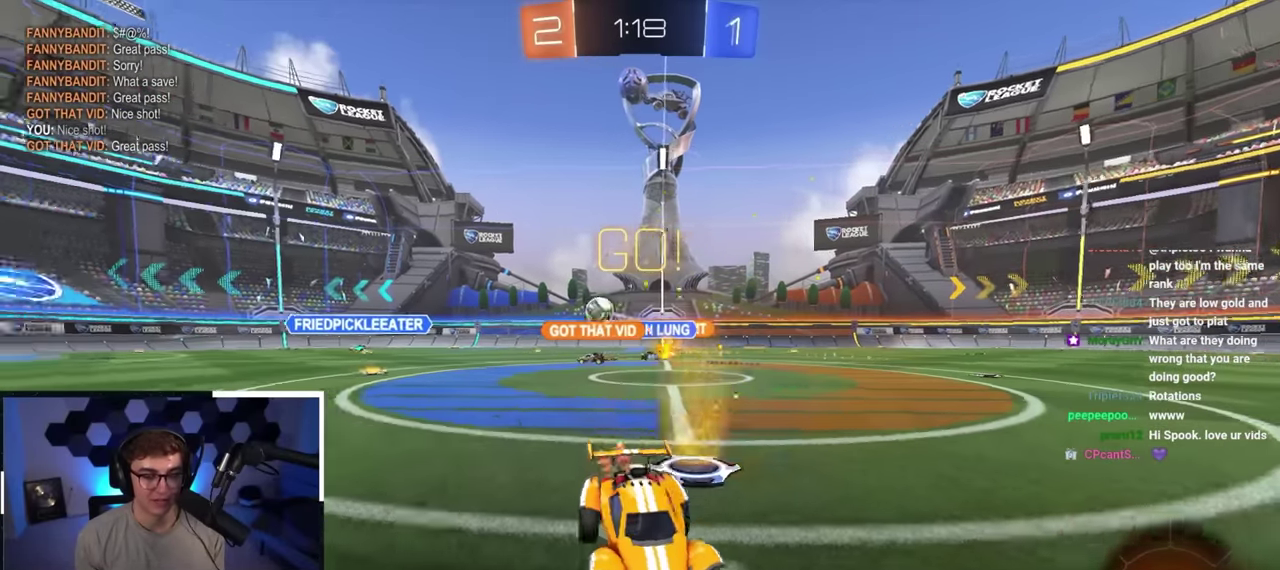
{"dt_ms": 700, "buttons": ["L2"], "left_stick": "up-left", "right_stick": "center", "button_events": []}
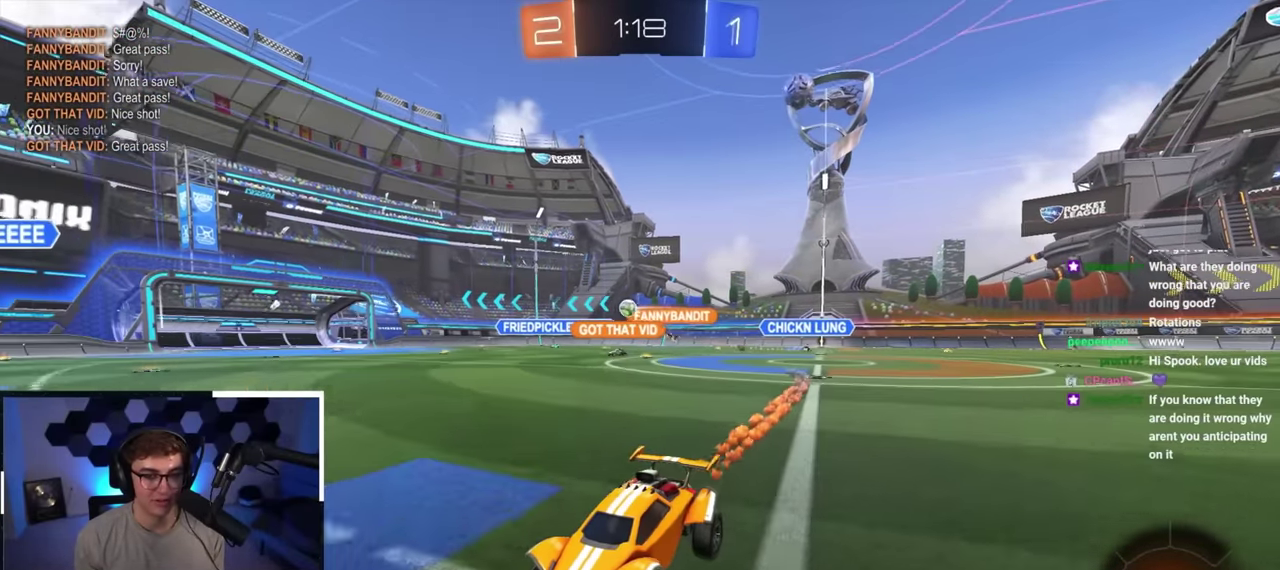
{"dt_ms": 500, "buttons": [], "left_stick": "up-right", "right_stick": "center", "button_events": [[117, "L2", "up"], [317, "R1", "down"], [500, "R1", "up"]]}
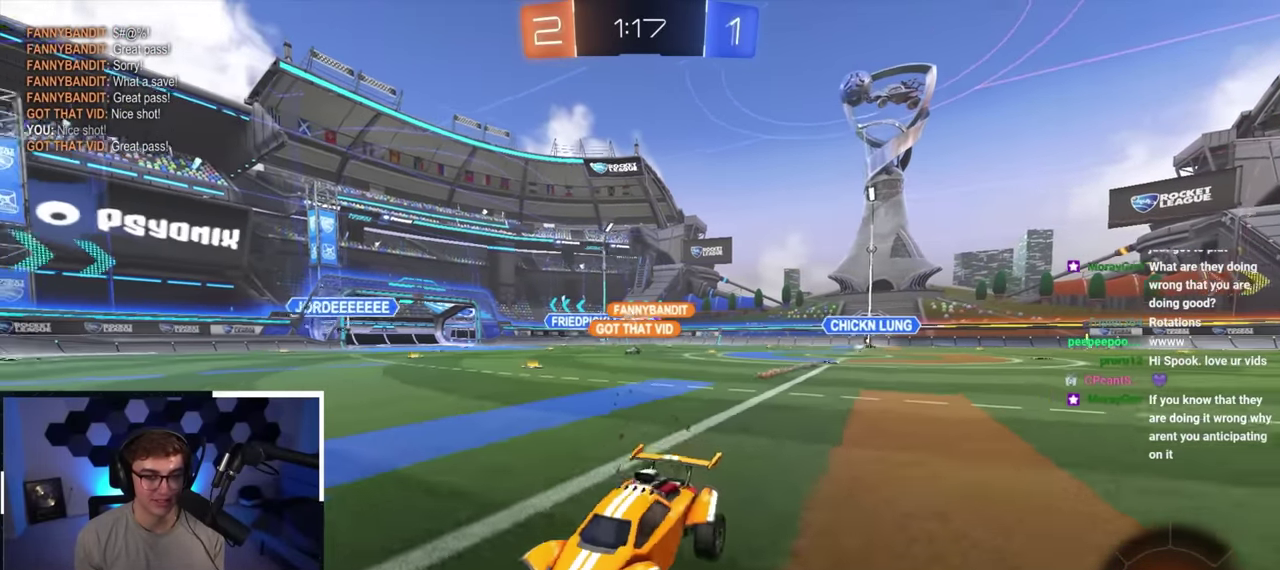
{"dt_ms": 500, "buttons": [], "left_stick": "up-right", "right_stick": "center", "button_events": [[367, "R1", "down"], [483, "R1", "up"]]}
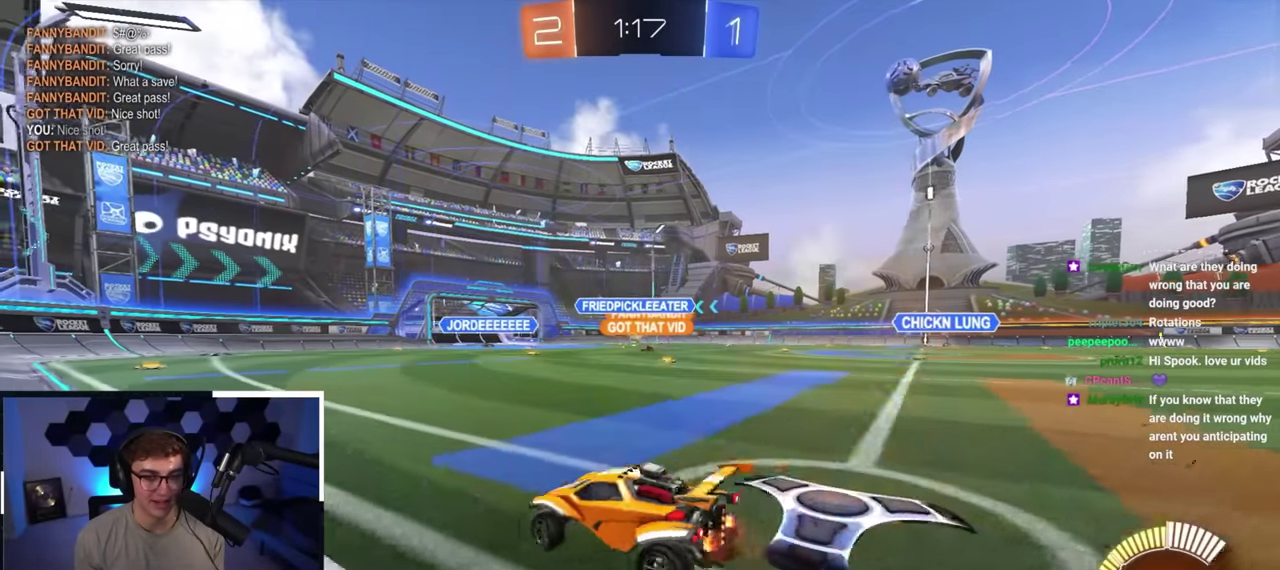
{"dt_ms": 300, "buttons": [], "left_stick": "up-right", "right_stick": "center", "button_events": []}
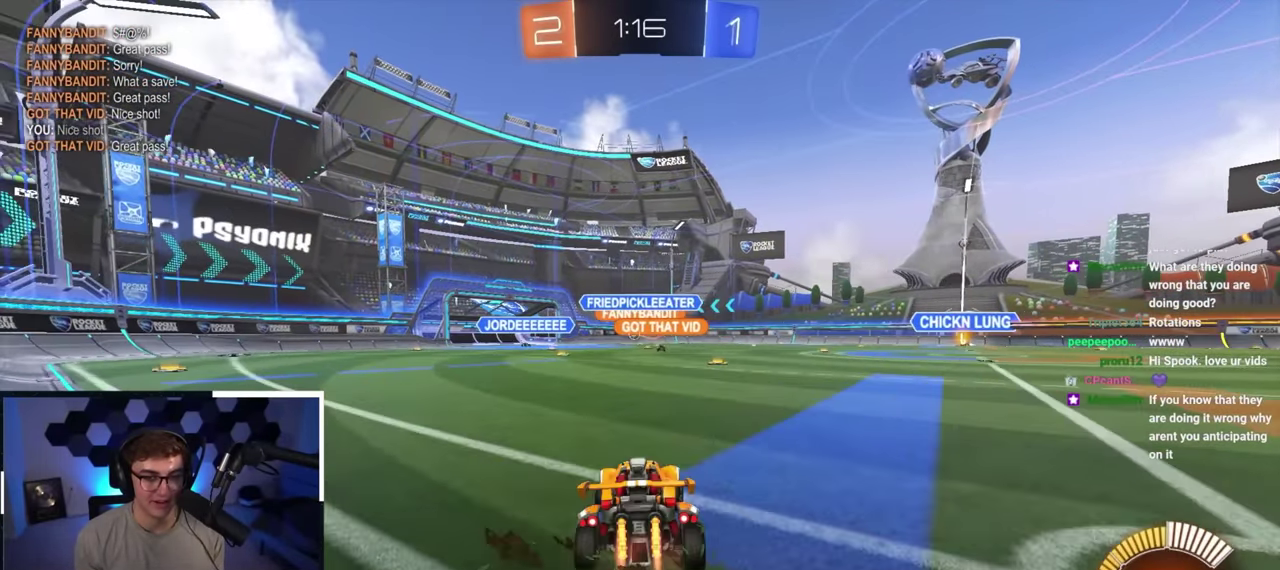
{"dt_ms": 700, "buttons": [], "left_stick": "up", "right_stick": "center", "button_events": [[17, "L2", "down"], [683, "L2", "up"]]}
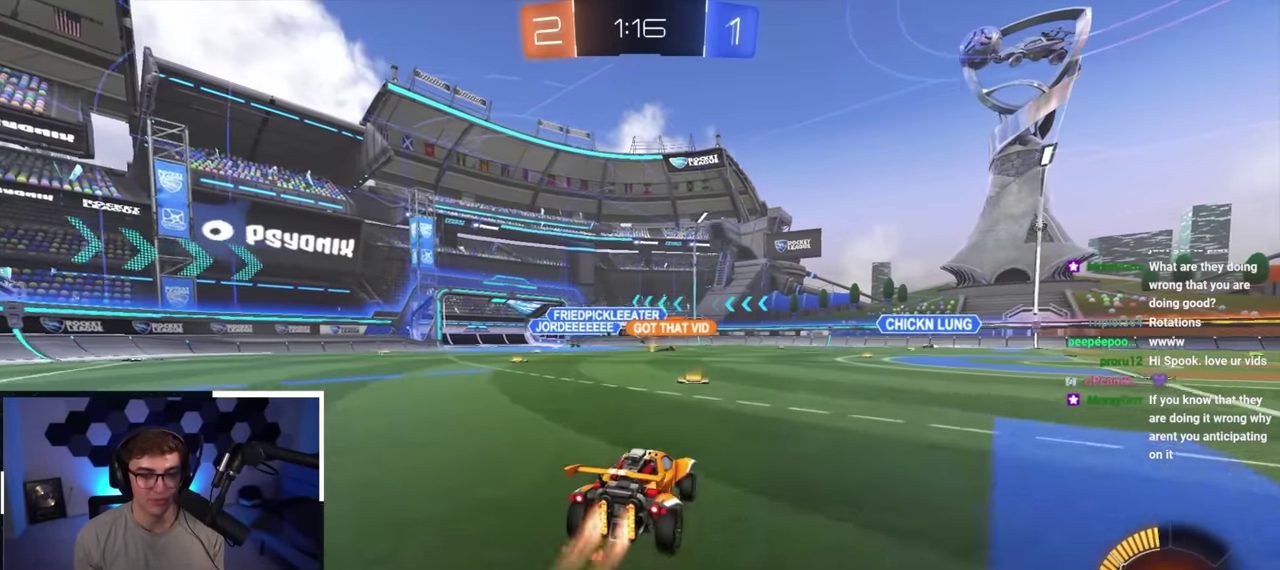
{"dt_ms": 500, "buttons": ["L2"], "left_stick": "up-right", "right_stick": "center", "button_events": [[317, "L2", "down"]]}
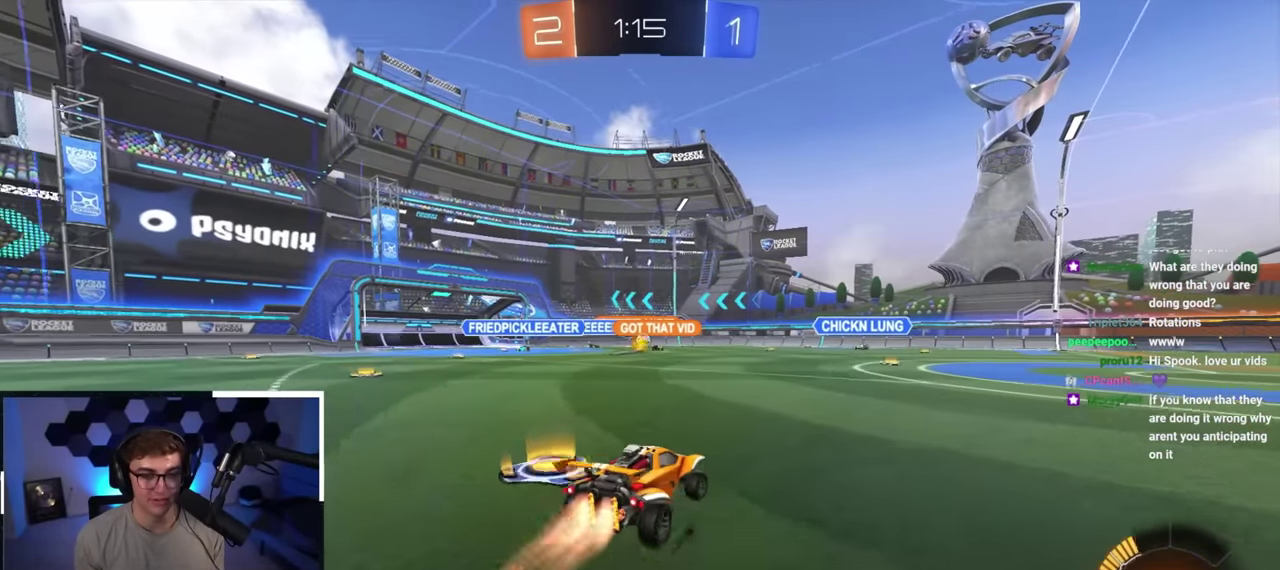
{"dt_ms": 500, "buttons": ["L2"], "left_stick": "up", "right_stick": "center", "button_events": []}
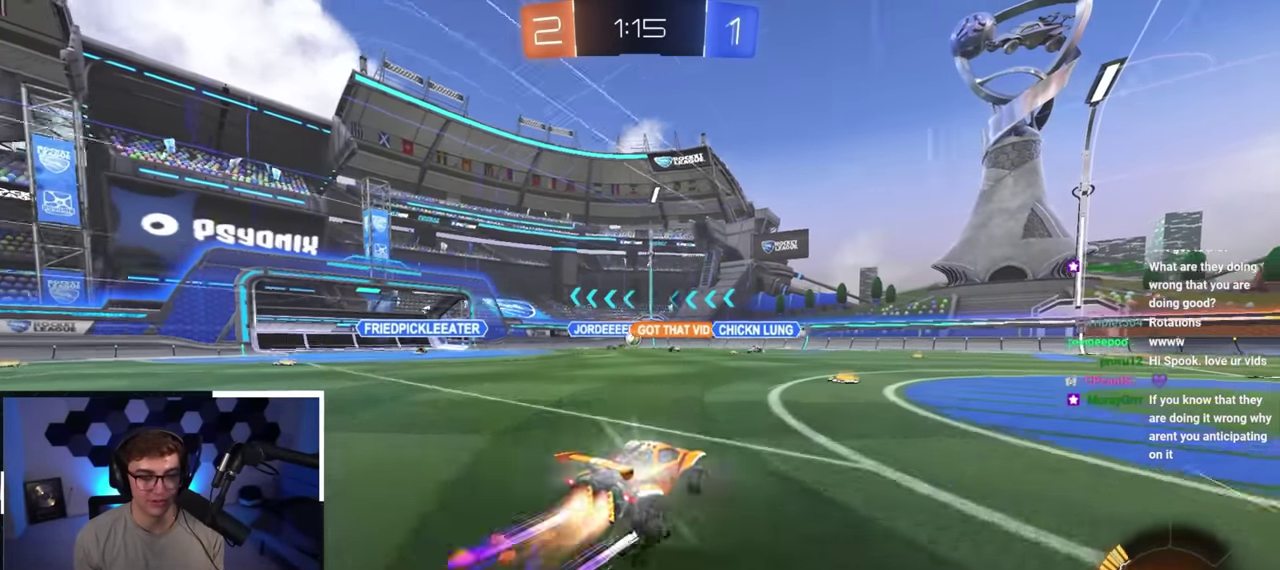
{"dt_ms": 500, "buttons": [], "left_stick": "up-right", "right_stick": "center", "button_events": [[33, "L2", "up"]]}
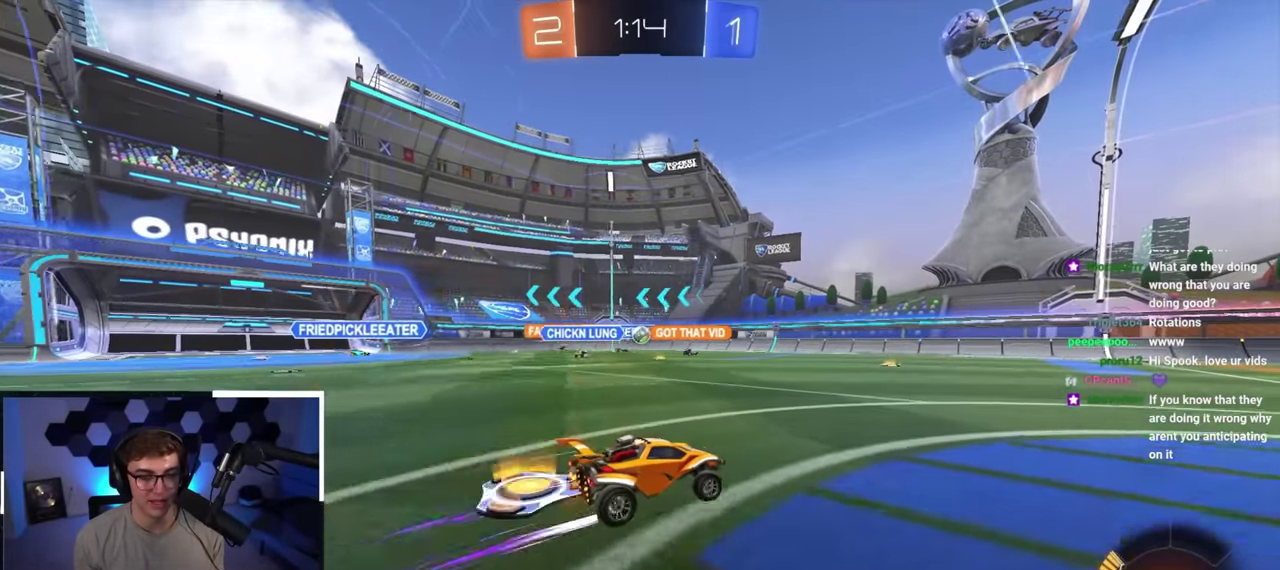
{"dt_ms": 300, "buttons": [], "left_stick": "up", "right_stick": "center", "button_events": []}
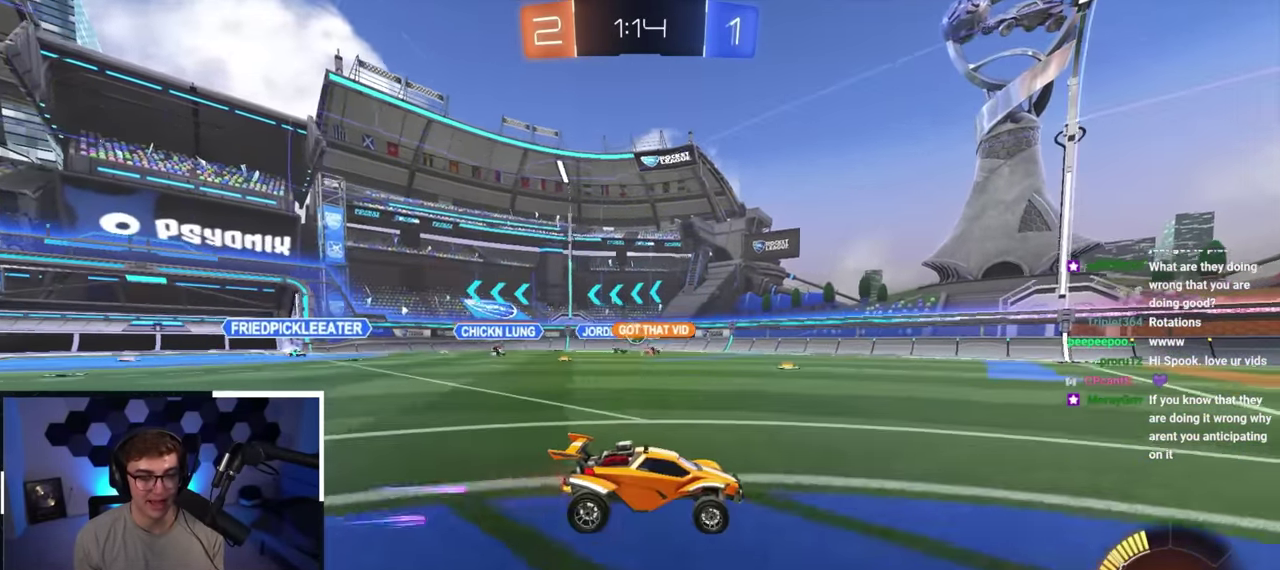
{"dt_ms": 700, "buttons": [], "left_stick": "center", "right_stick": "center", "button_events": []}
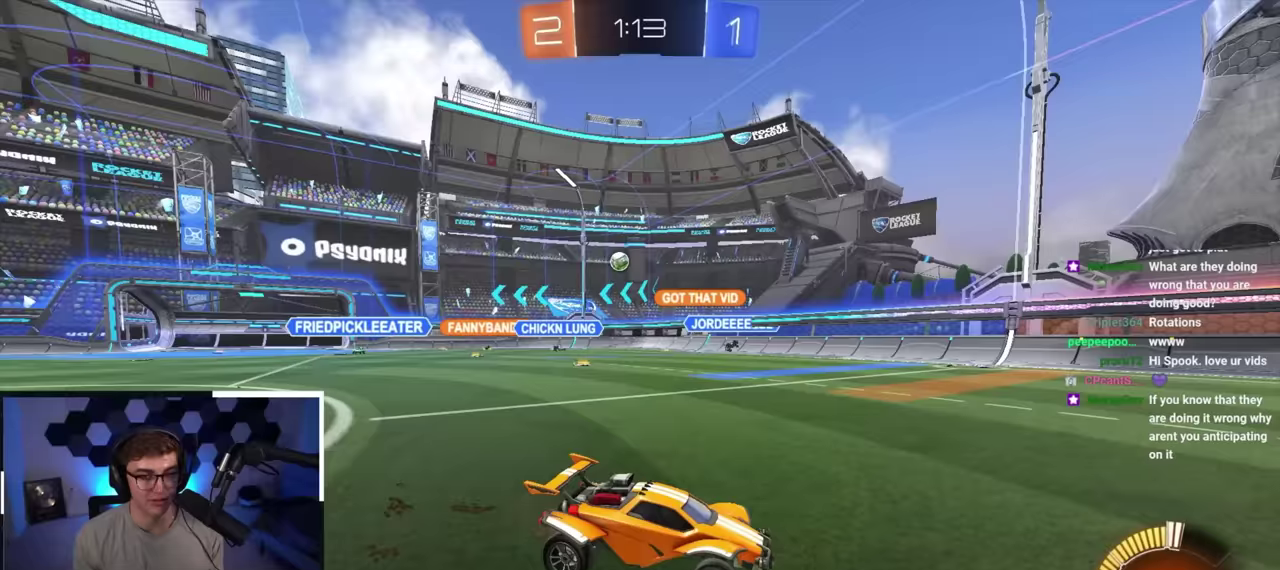
{"dt_ms": 500, "buttons": [], "left_stick": "center", "right_stick": "center", "button_events": [[133, "R1", "down"], [217, "R1", "up"]]}
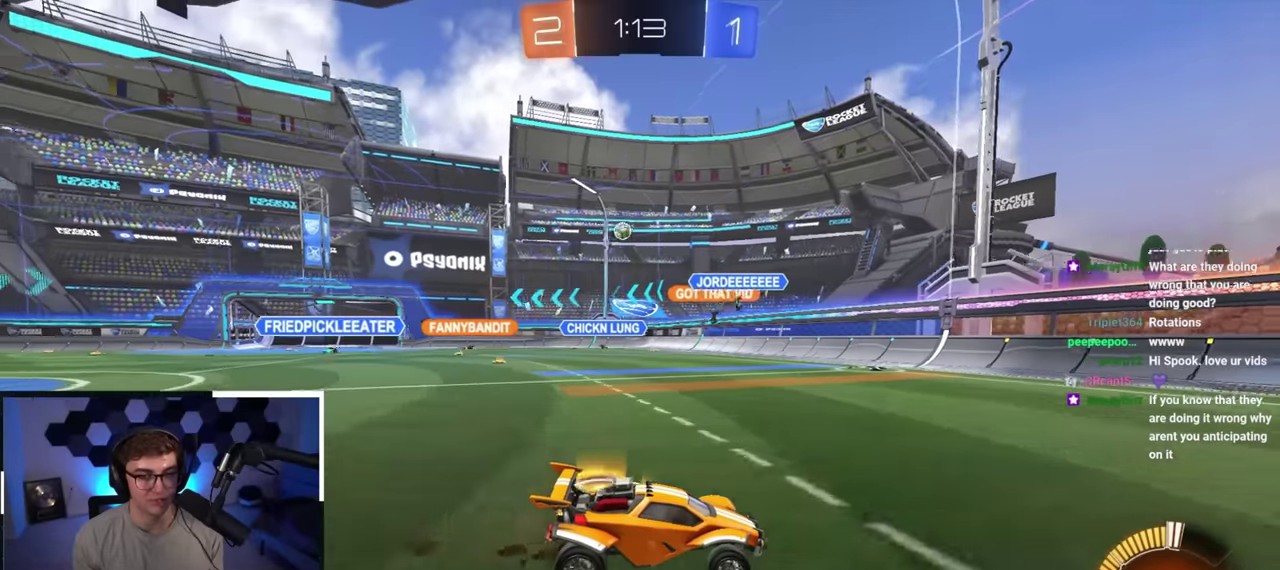
{"dt_ms": 500, "buttons": [], "left_stick": "center", "right_stick": "center", "button_events": []}
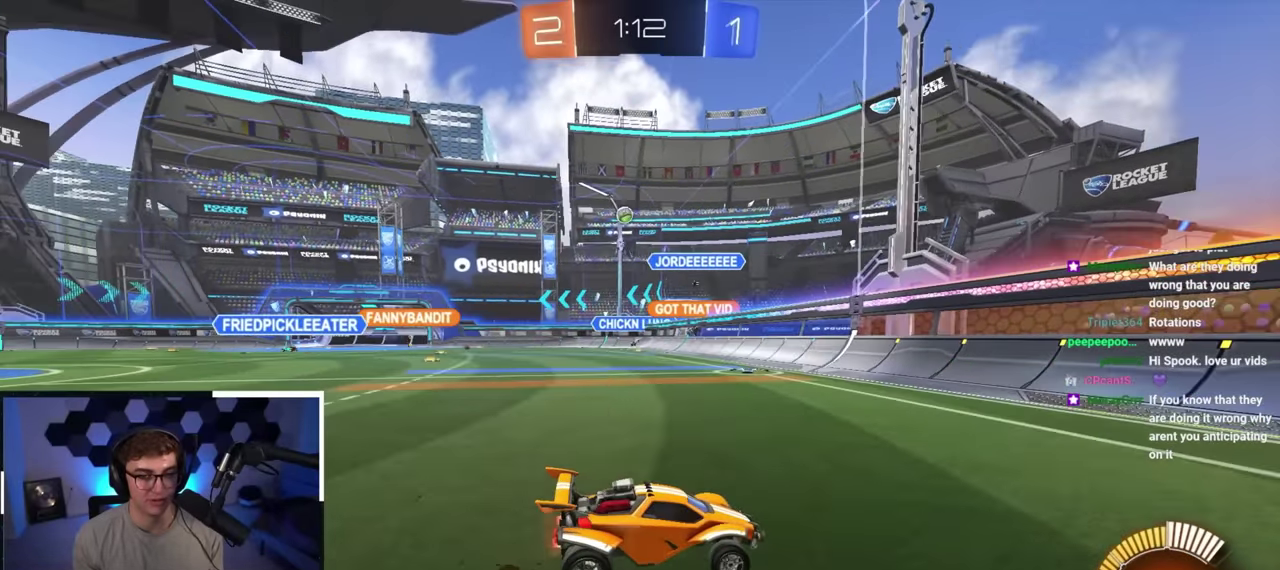
{"dt_ms": 500, "buttons": [], "left_stick": "up-left", "right_stick": "center", "button_events": [[150, "R1", "down"], [233, "R1", "up"], [367, "R1", "down"], [500, "R1", "up"]]}
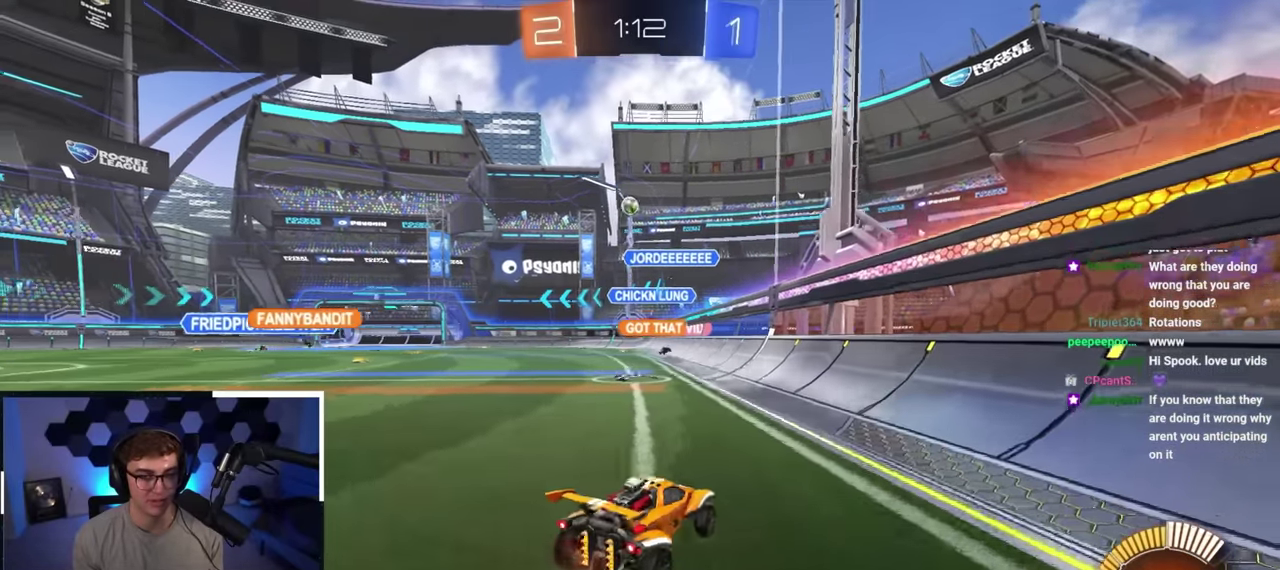
{"dt_ms": 500, "buttons": [], "left_stick": "up-left", "right_stick": "center", "button_events": []}
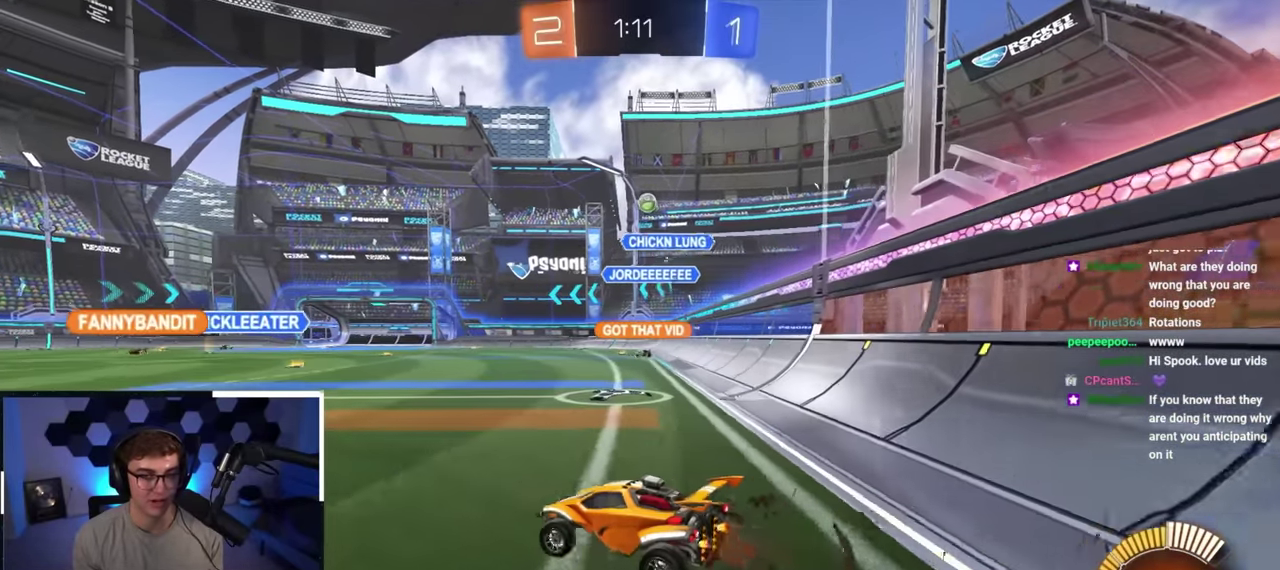
{"dt_ms": 300, "buttons": ["L2"], "left_stick": "up", "right_stick": "center", "button_events": [[33, "L2", "down"]]}
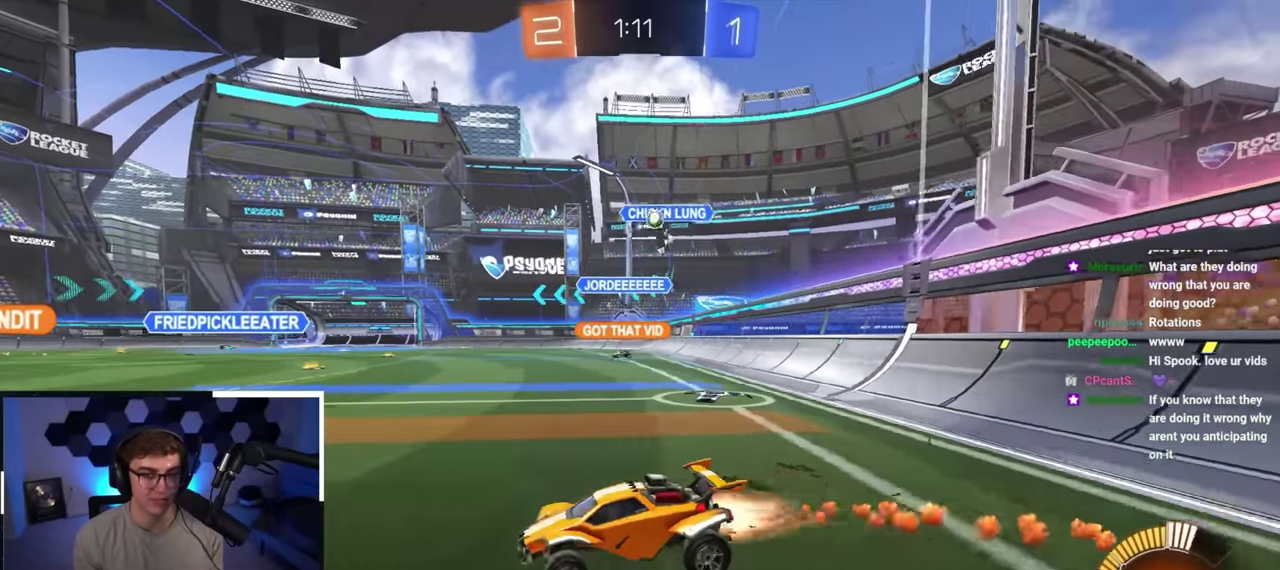
{"dt_ms": 900, "buttons": ["L2"], "left_stick": "up-right", "right_stick": "center", "button_events": [[100, "L2", "up"], [550, "L2", "down"]]}